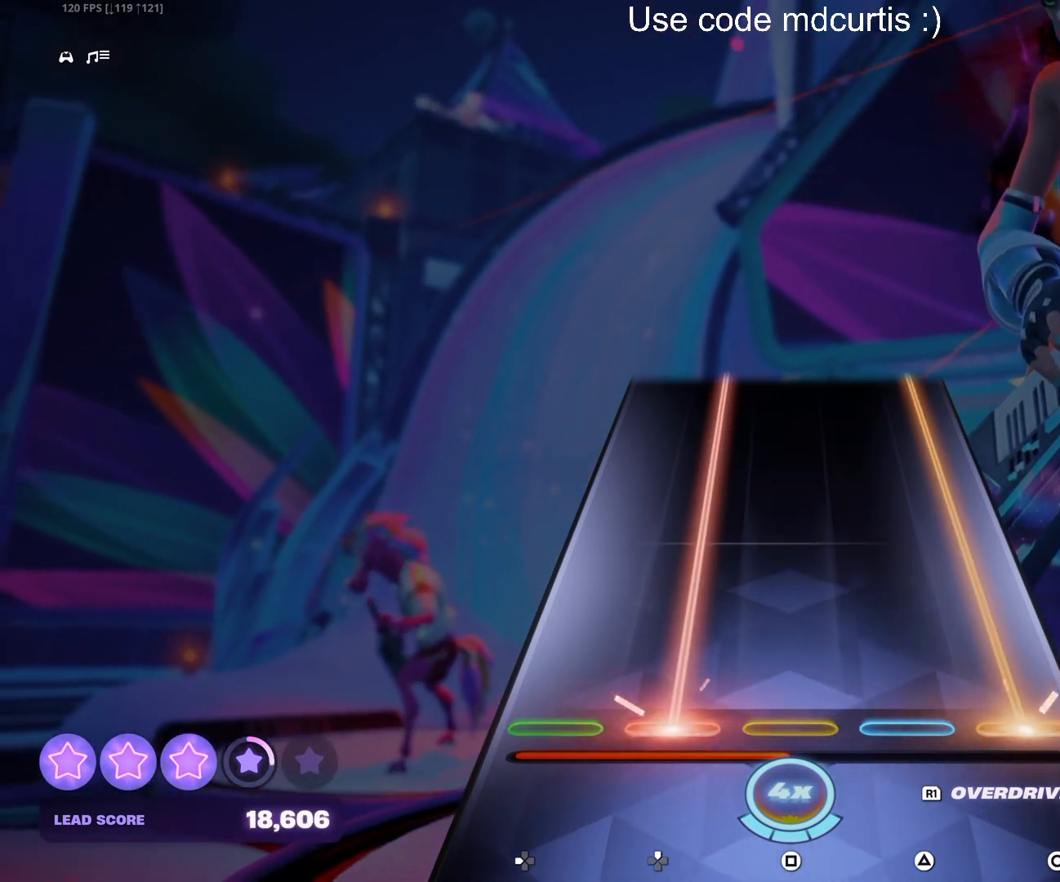
Gameplay with a controller (PlayStation layout); each line is a JSON object with the inputs held at the frame after it. "events" lists button and stick changes between this image and that frame as [ms after this image, input, new state], when the widget could be followed in between. Not read: left_stick right_stick.
{"buttons": ["CIRCLE", "DPAD_UP"], "events": []}
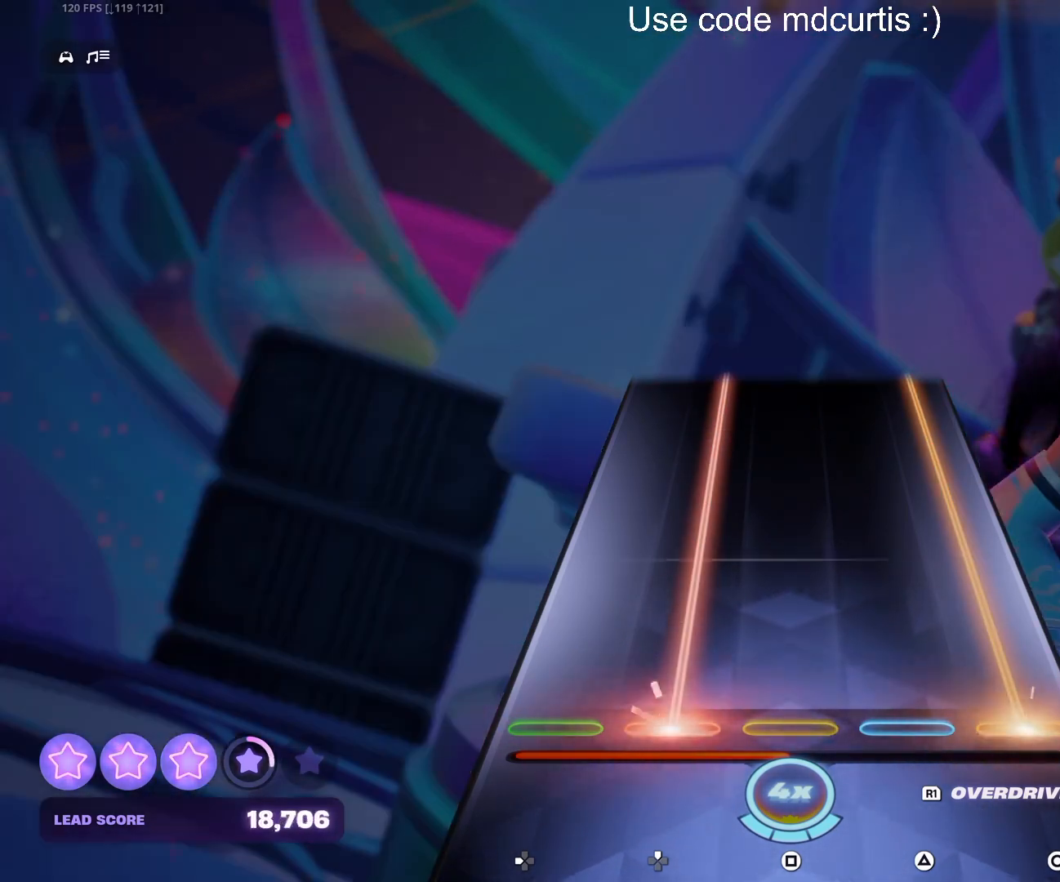
{"buttons": ["CIRCLE", "DPAD_UP"], "events": []}
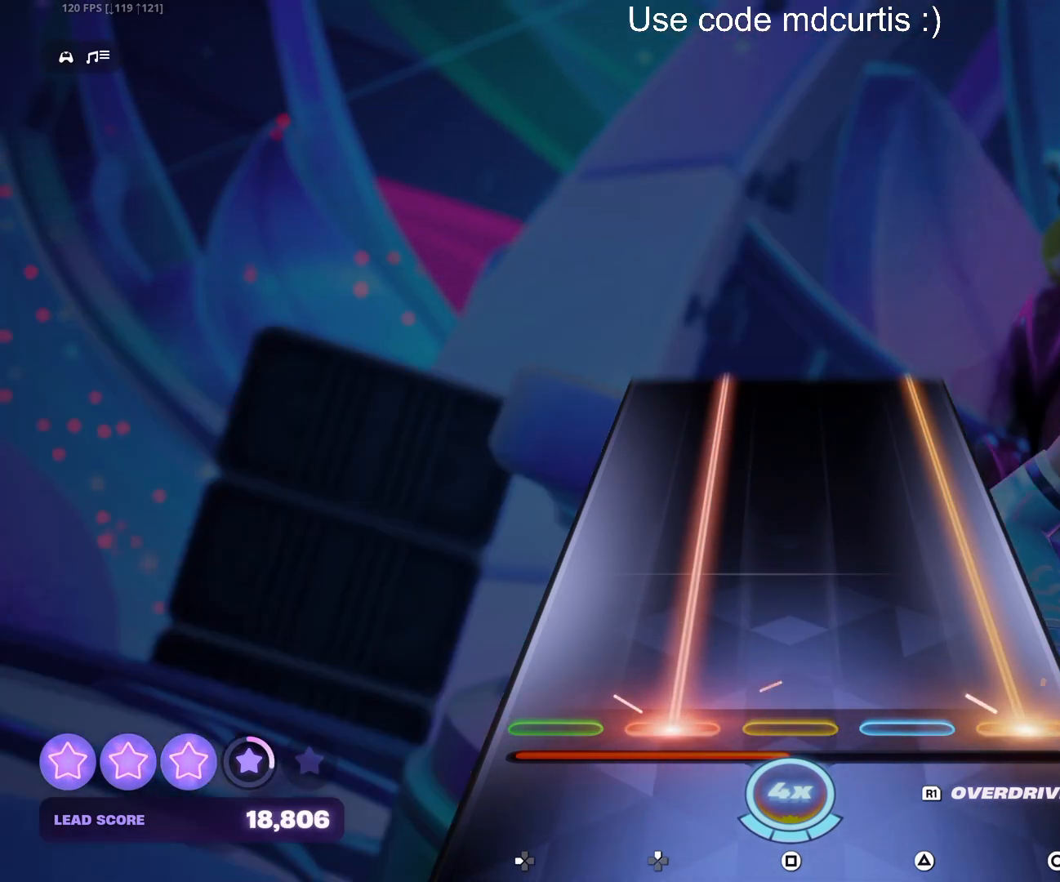
{"buttons": ["CIRCLE", "DPAD_UP"], "events": []}
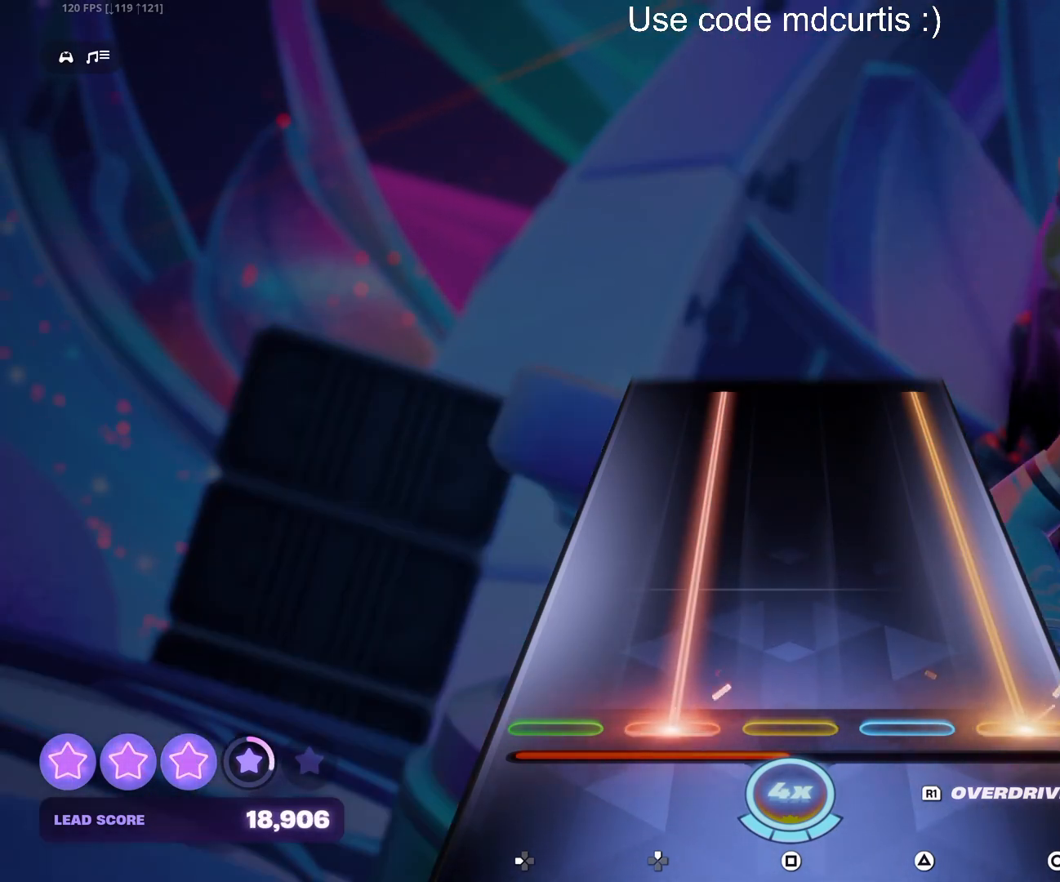
{"buttons": ["CIRCLE", "DPAD_UP"], "events": []}
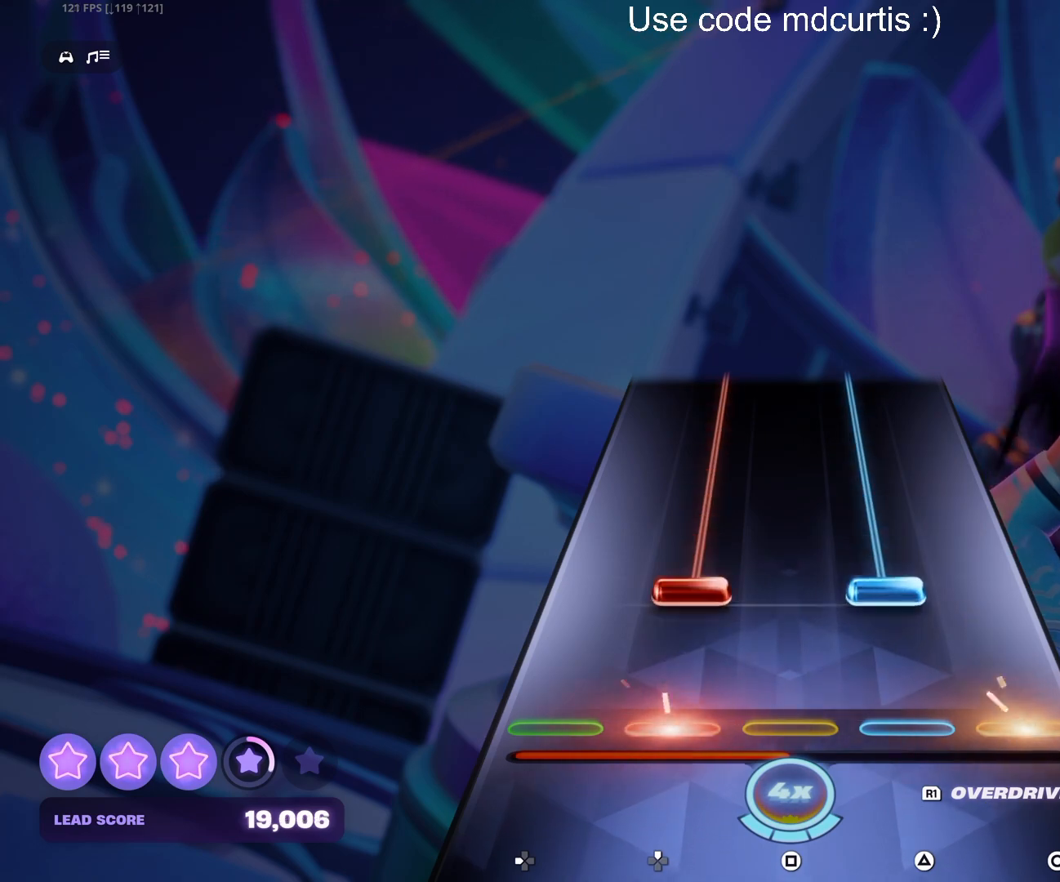
{"buttons": ["TRIANGLE", "DPAD_UP"], "events": [[17, "CIRCLE", "up"], [17, "DPAD_UP", "up"], [117, "TRIANGLE", "down"], [133, "DPAD_UP", "down"]]}
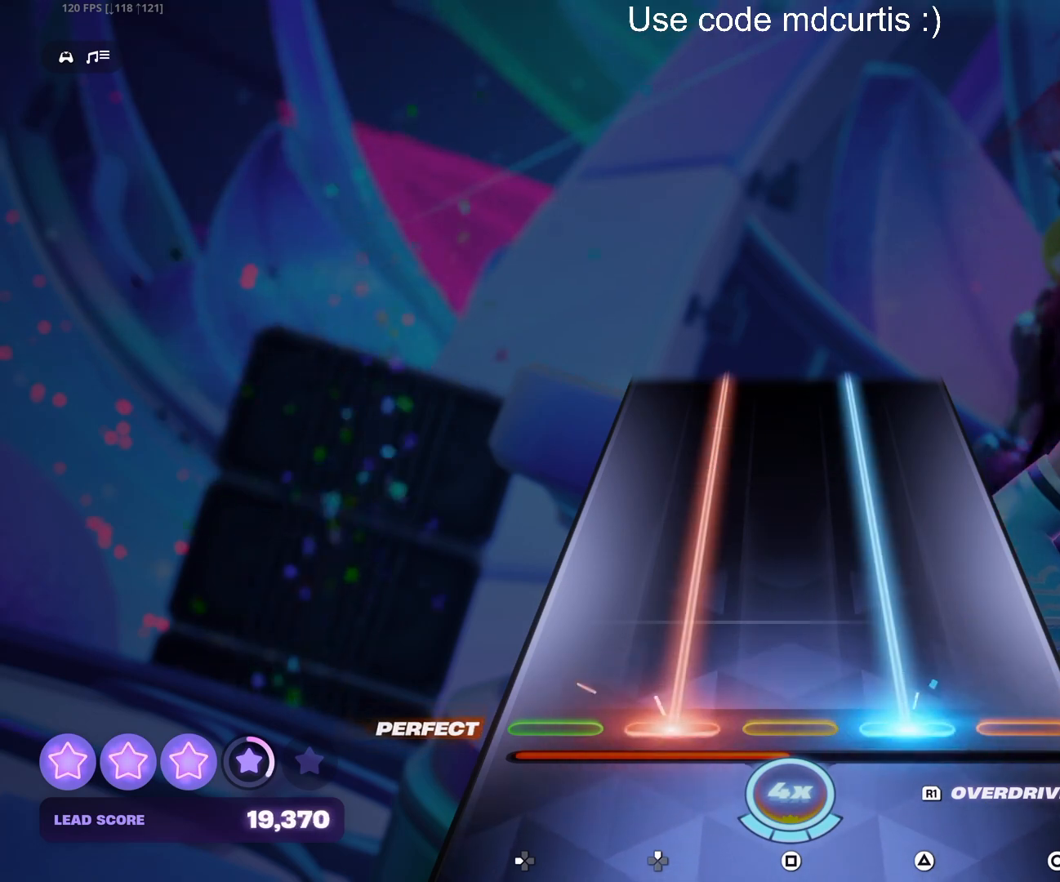
{"buttons": ["TRIANGLE", "DPAD_UP"], "events": []}
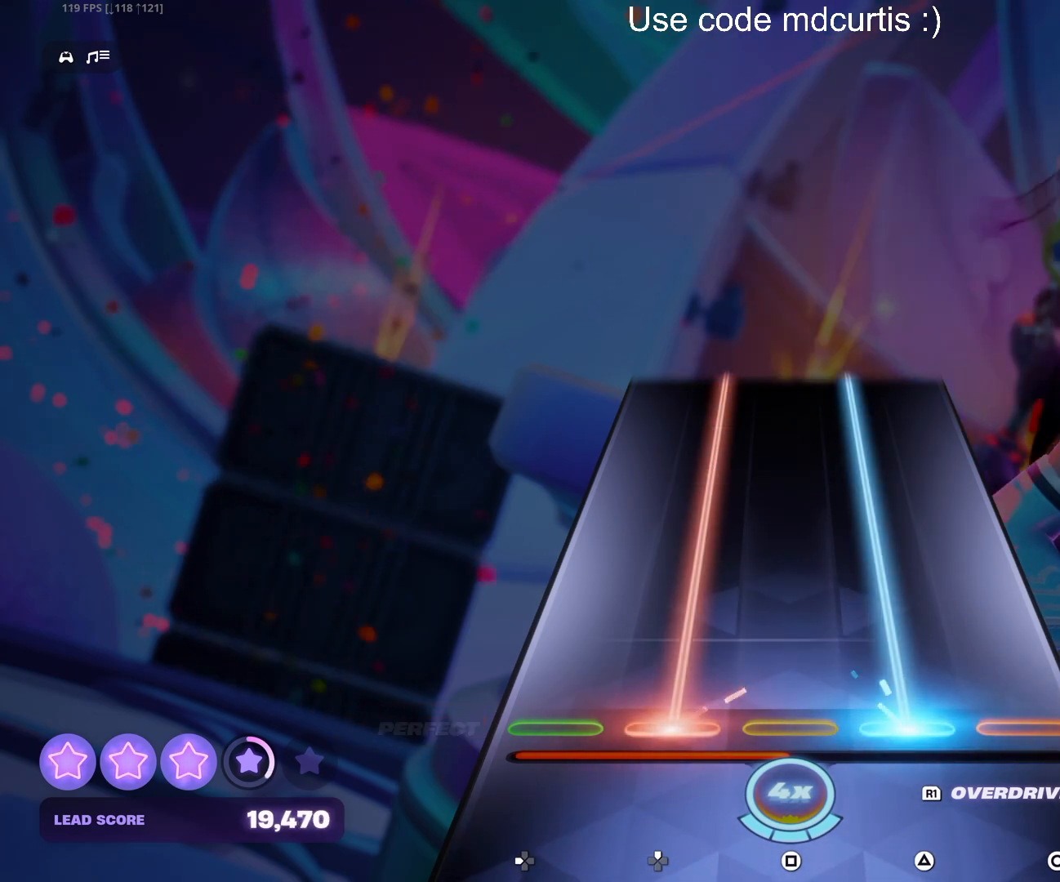
{"buttons": ["TRIANGLE", "DPAD_UP"], "events": []}
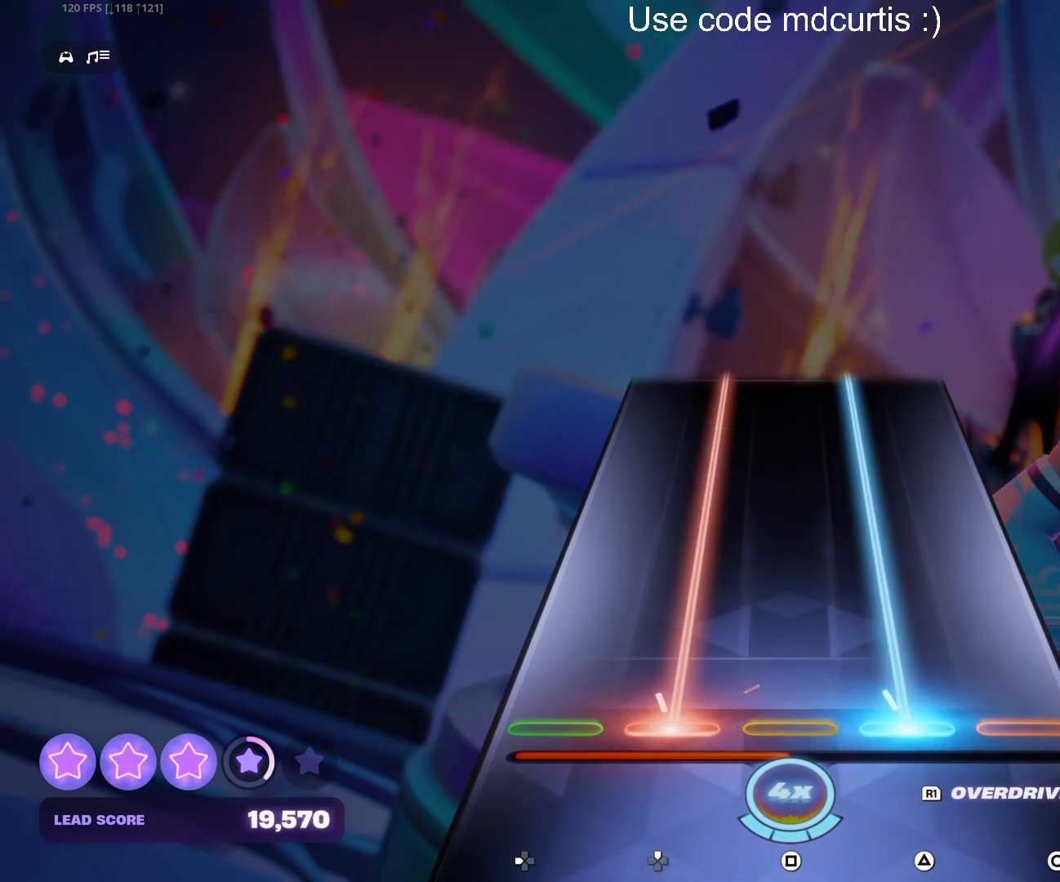
{"buttons": ["TRIANGLE", "DPAD_UP"], "events": []}
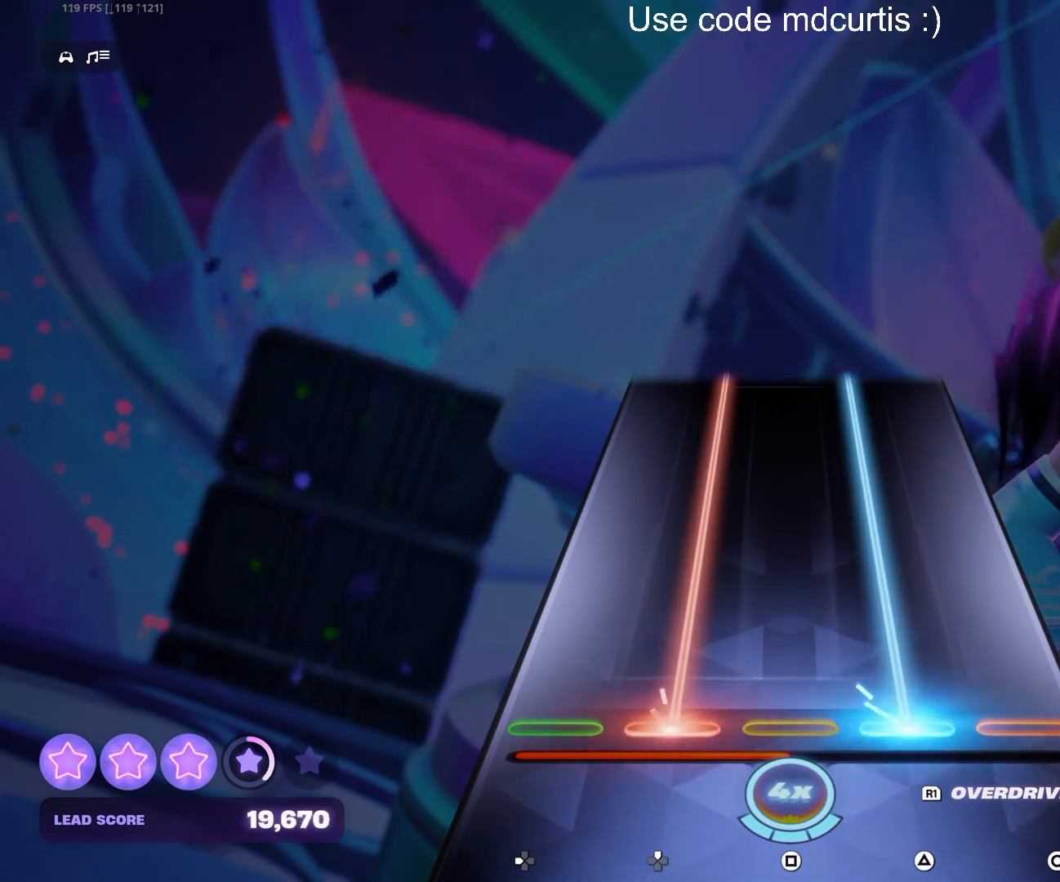
{"buttons": ["TRIANGLE", "DPAD_UP"], "events": []}
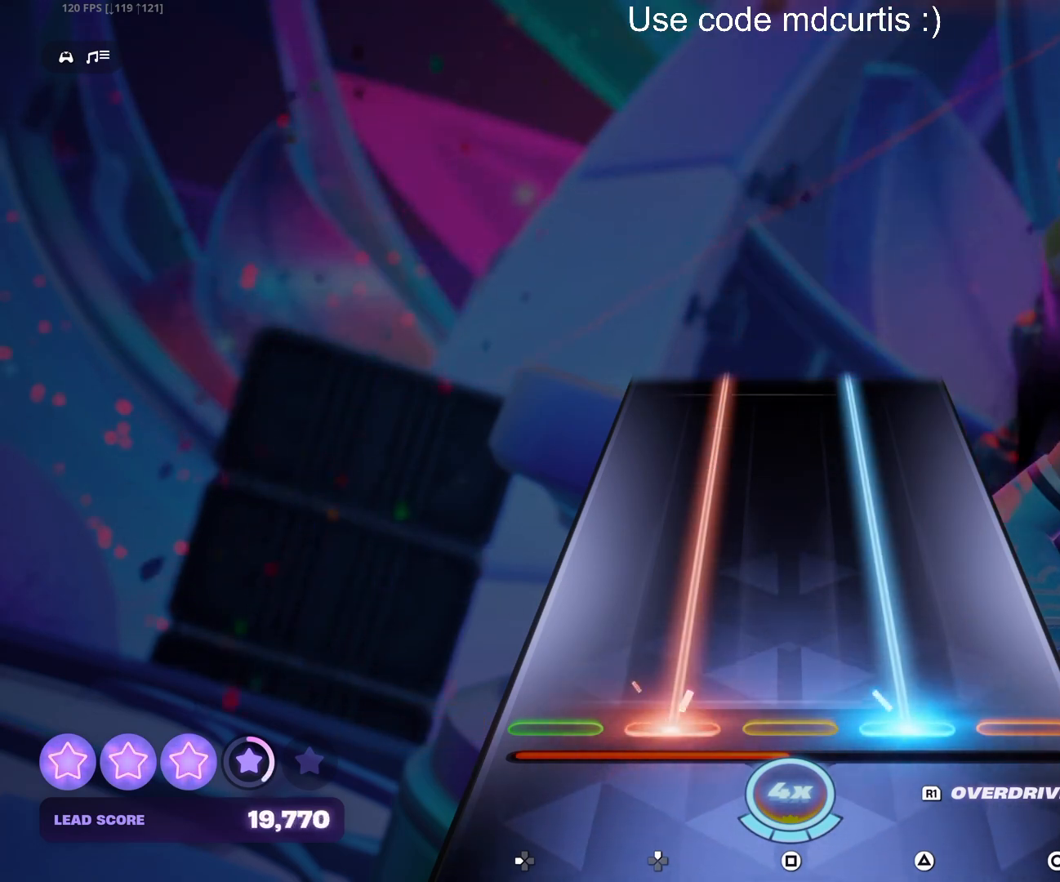
{"buttons": ["TRIANGLE", "DPAD_UP"], "events": []}
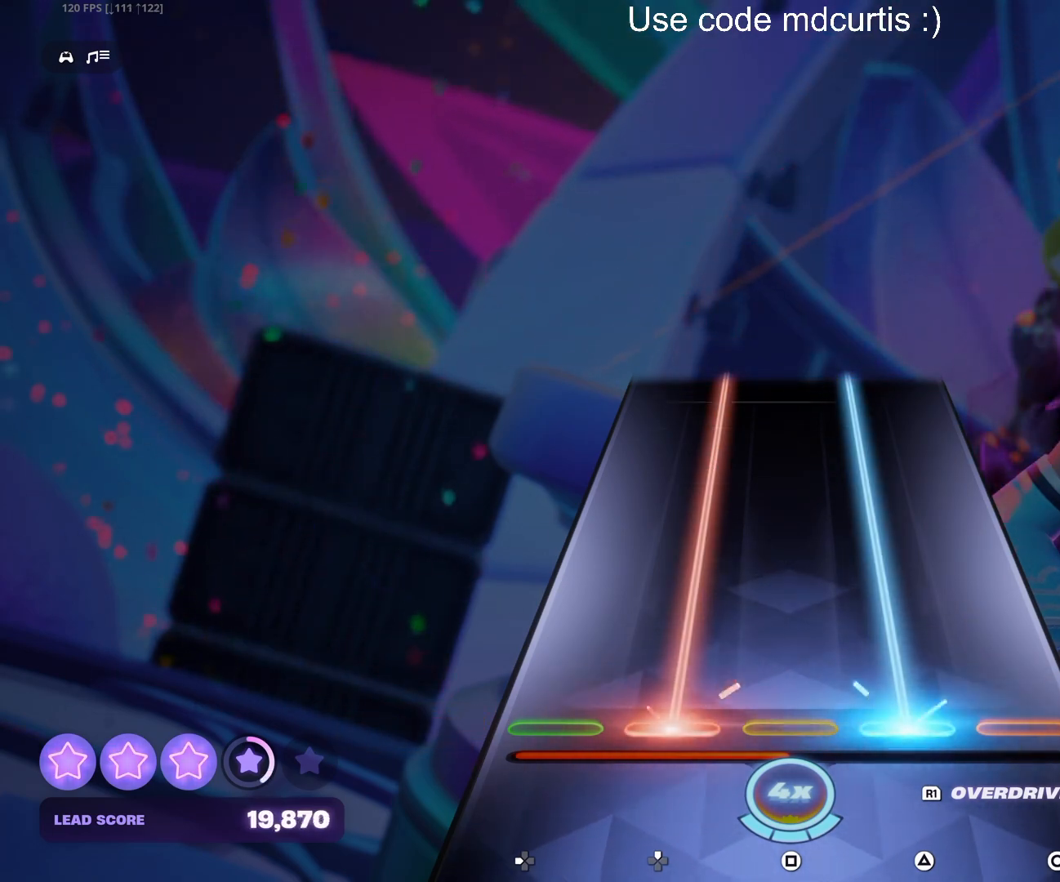
{"buttons": ["TRIANGLE", "DPAD_UP"], "events": []}
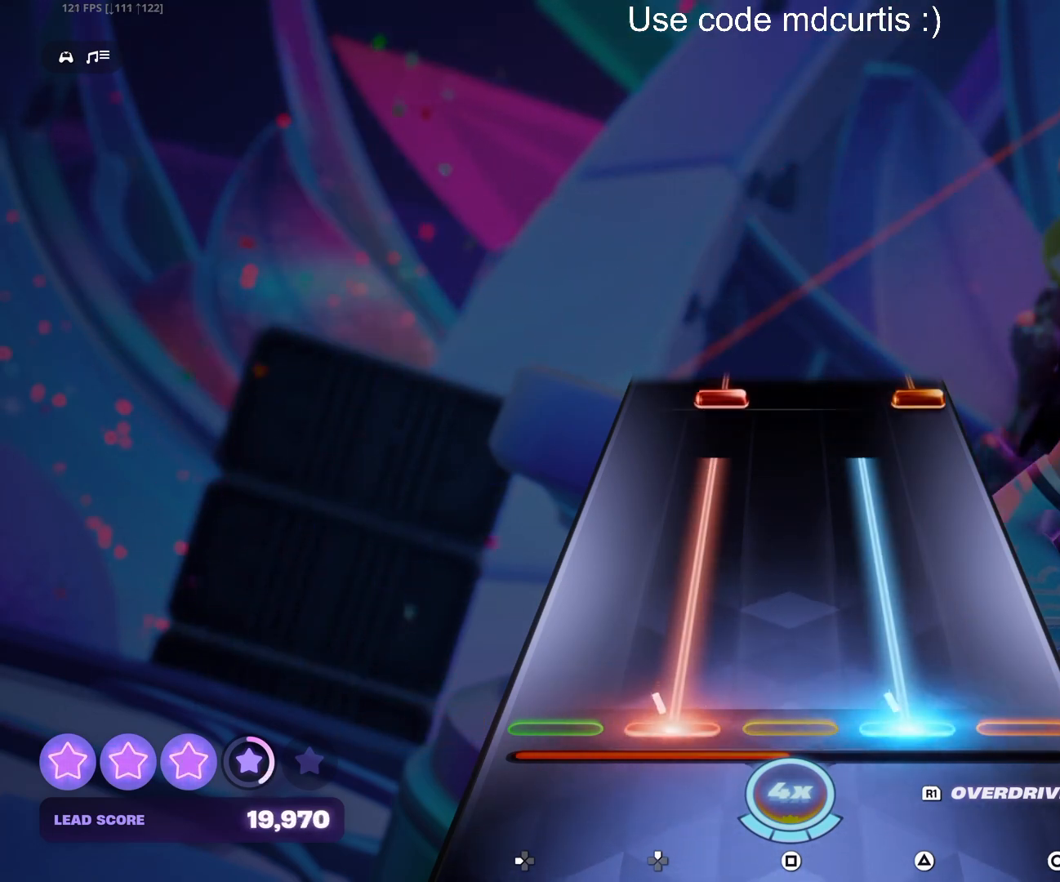
{"buttons": ["CIRCLE", "DPAD_UP"], "events": [[383, "DPAD_UP", "up"], [383, "TRIANGLE", "up"], [467, "CIRCLE", "down"], [467, "DPAD_UP", "down"]]}
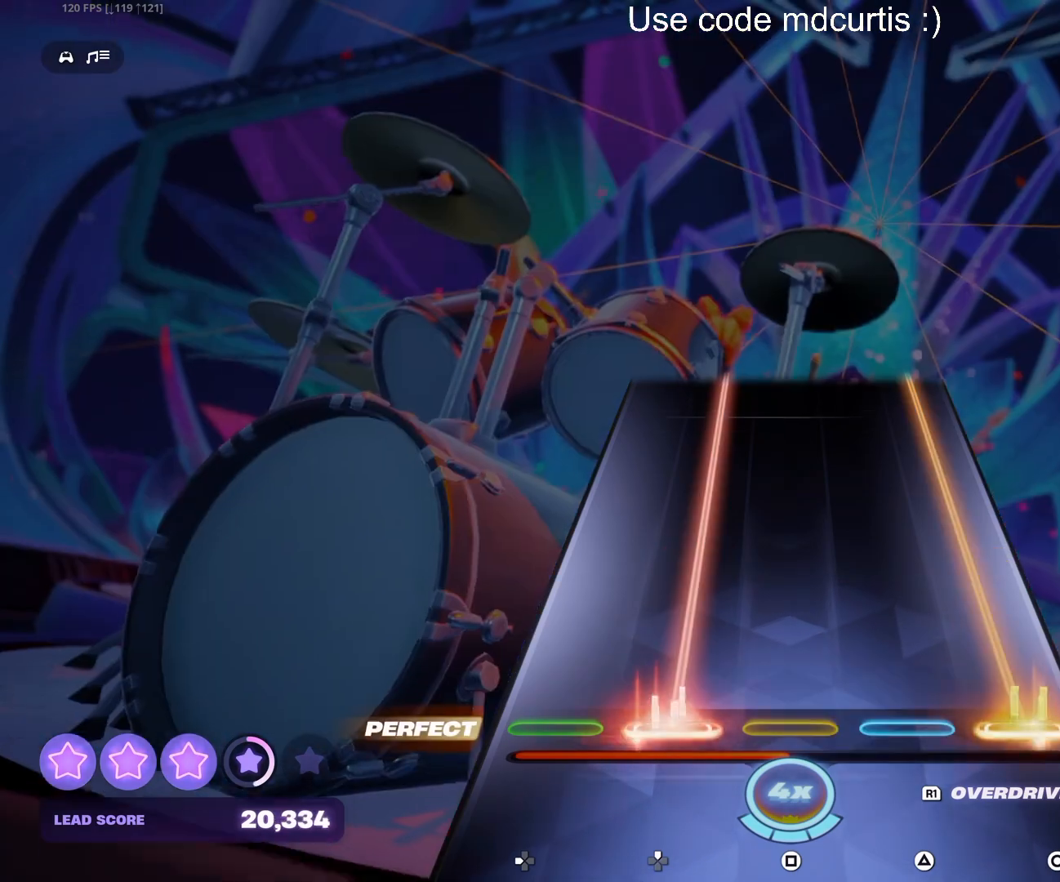
{"buttons": ["CIRCLE", "DPAD_UP"], "events": []}
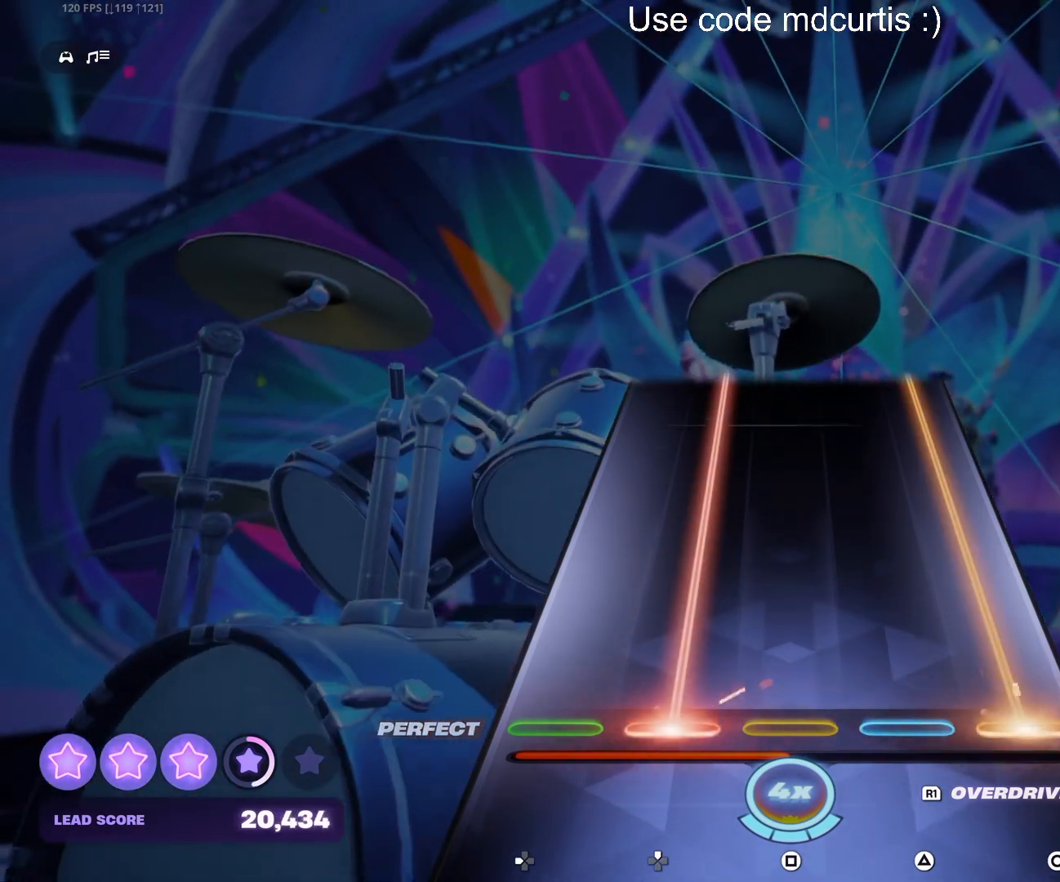
{"buttons": ["CIRCLE", "DPAD_UP"], "events": []}
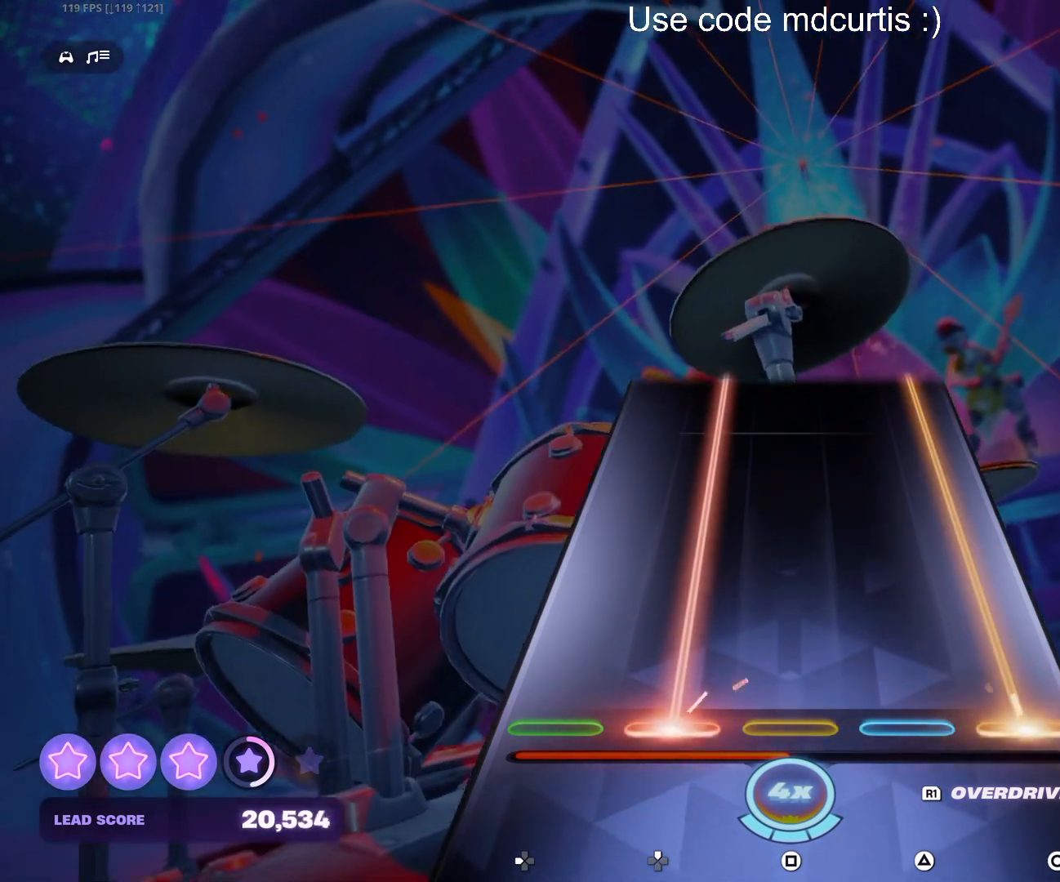
{"buttons": ["CIRCLE", "DPAD_UP"], "events": []}
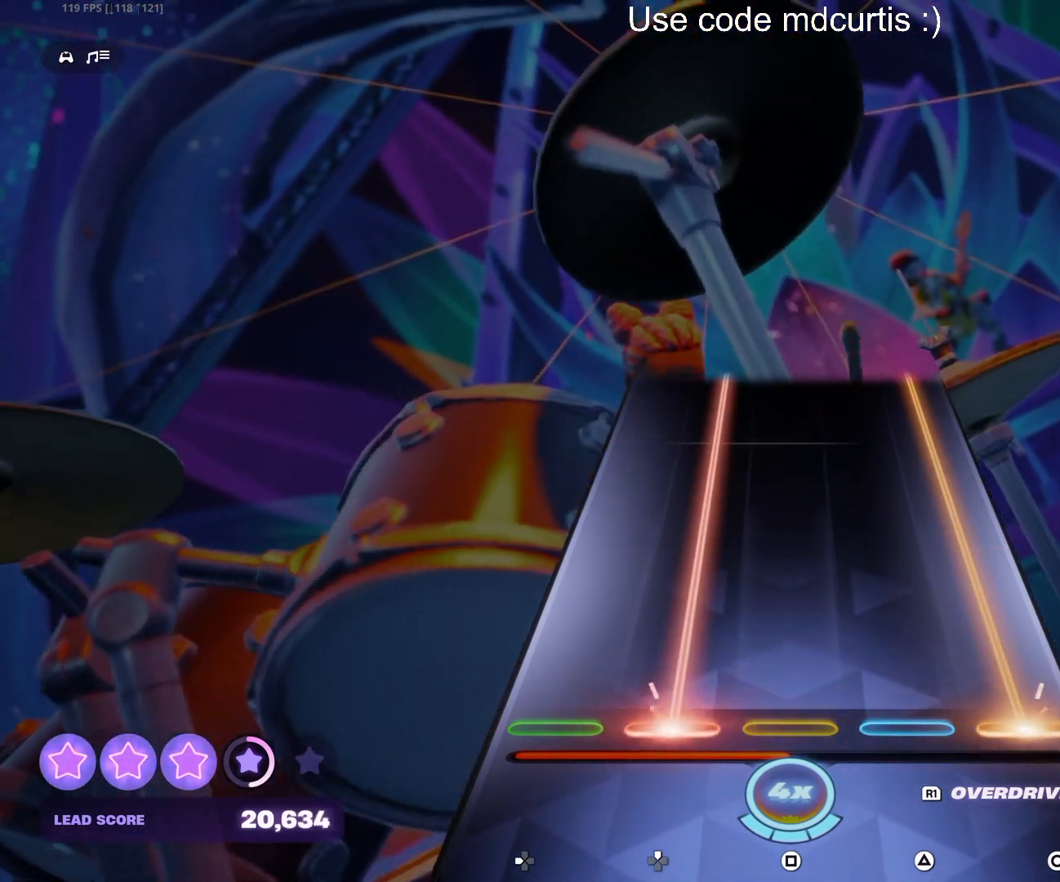
{"buttons": ["CIRCLE", "DPAD_UP"], "events": []}
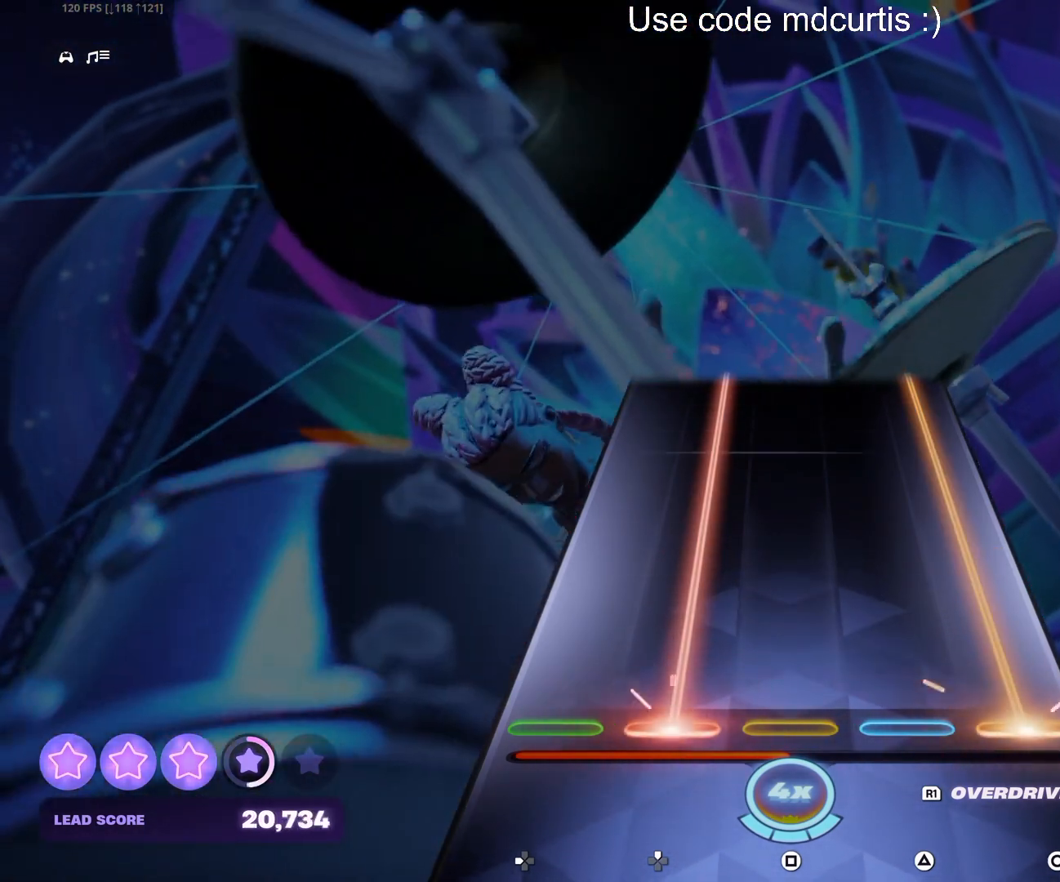
{"buttons": ["CIRCLE", "DPAD_UP"], "events": []}
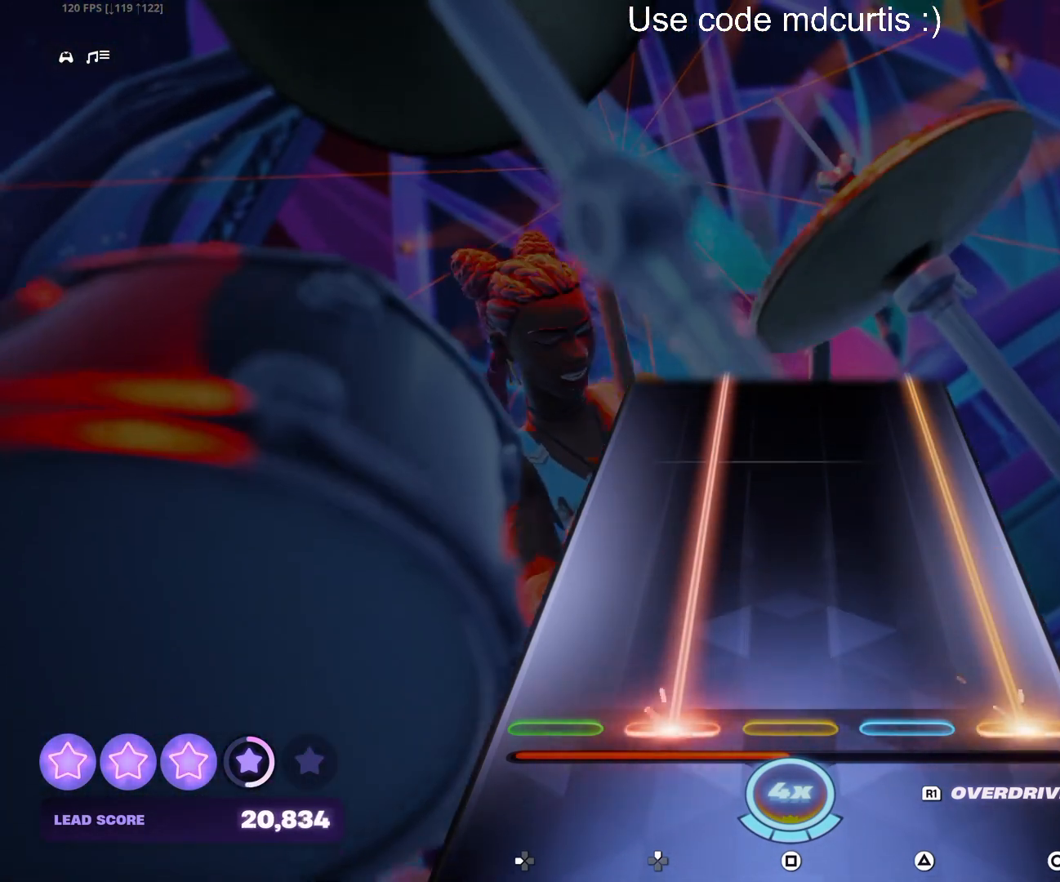
{"buttons": ["CIRCLE", "DPAD_UP"], "events": []}
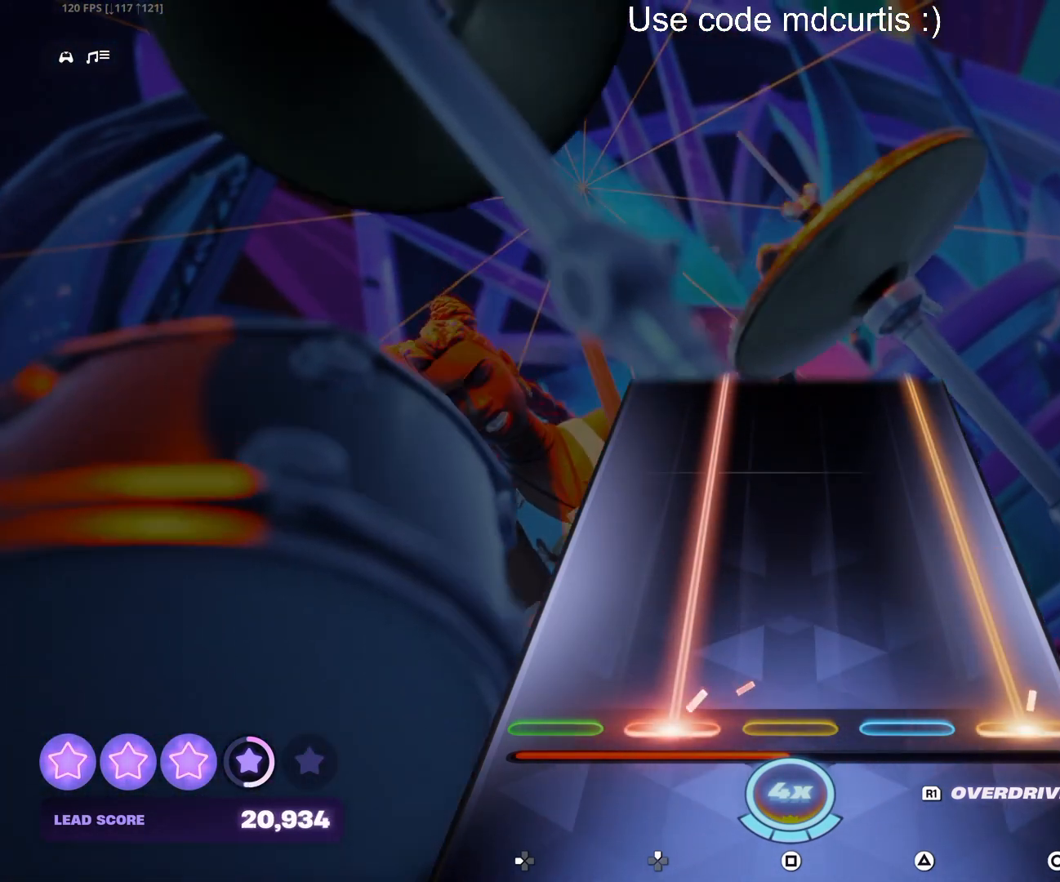
{"buttons": ["CIRCLE", "DPAD_UP"], "events": []}
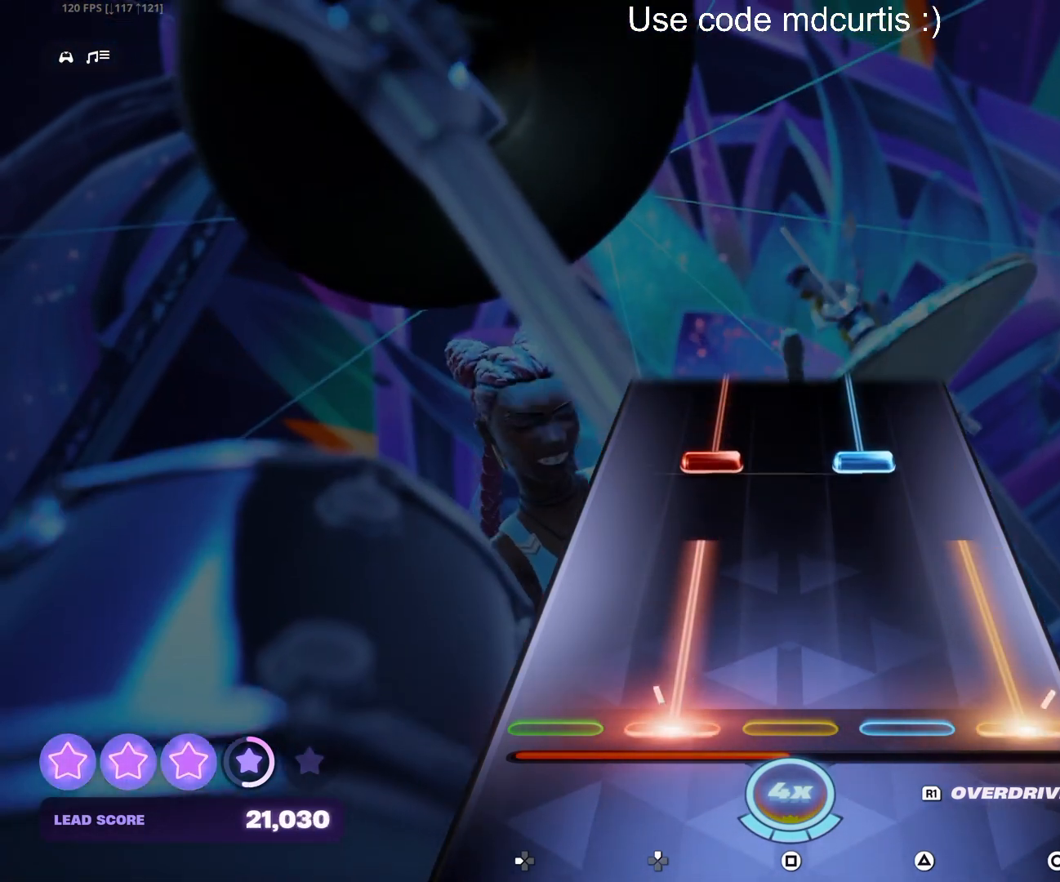
{"buttons": ["TRIANGLE", "DPAD_UP"], "events": [[200, "DPAD_UP", "up"], [217, "CIRCLE", "up"], [300, "DPAD_UP", "down"], [300, "TRIANGLE", "down"]]}
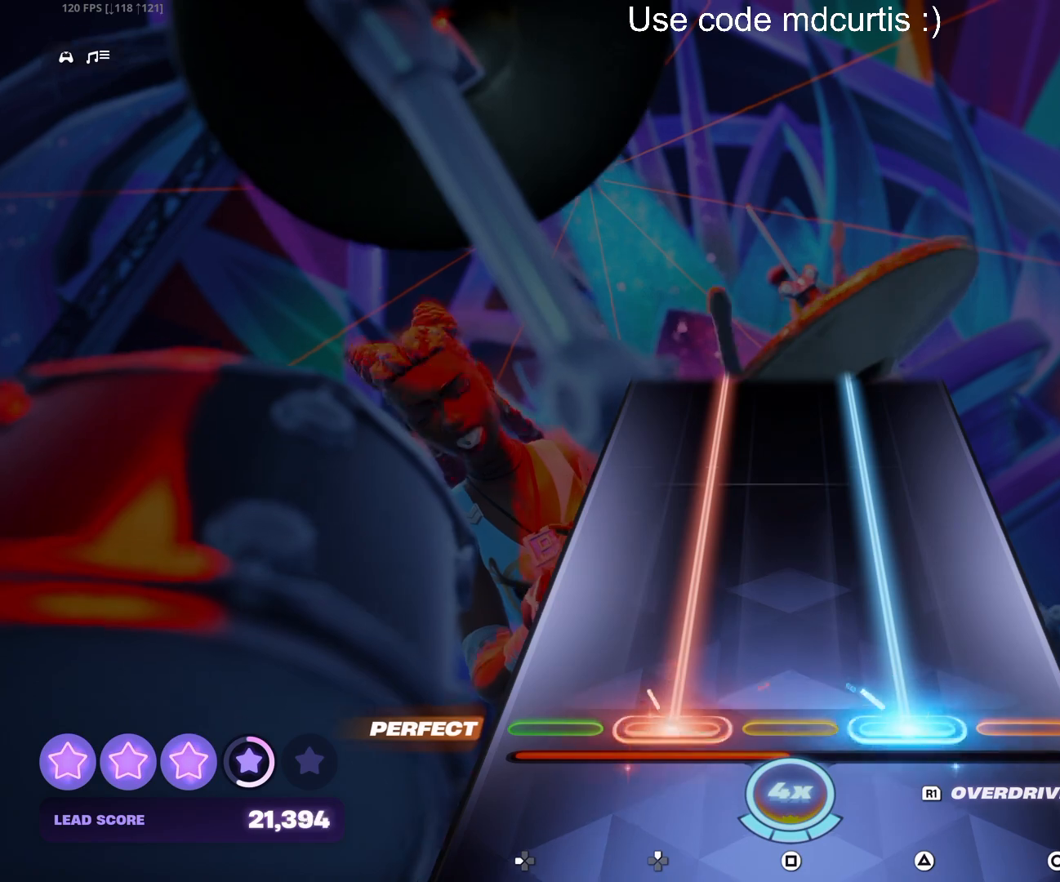
{"buttons": ["TRIANGLE", "DPAD_UP"], "events": []}
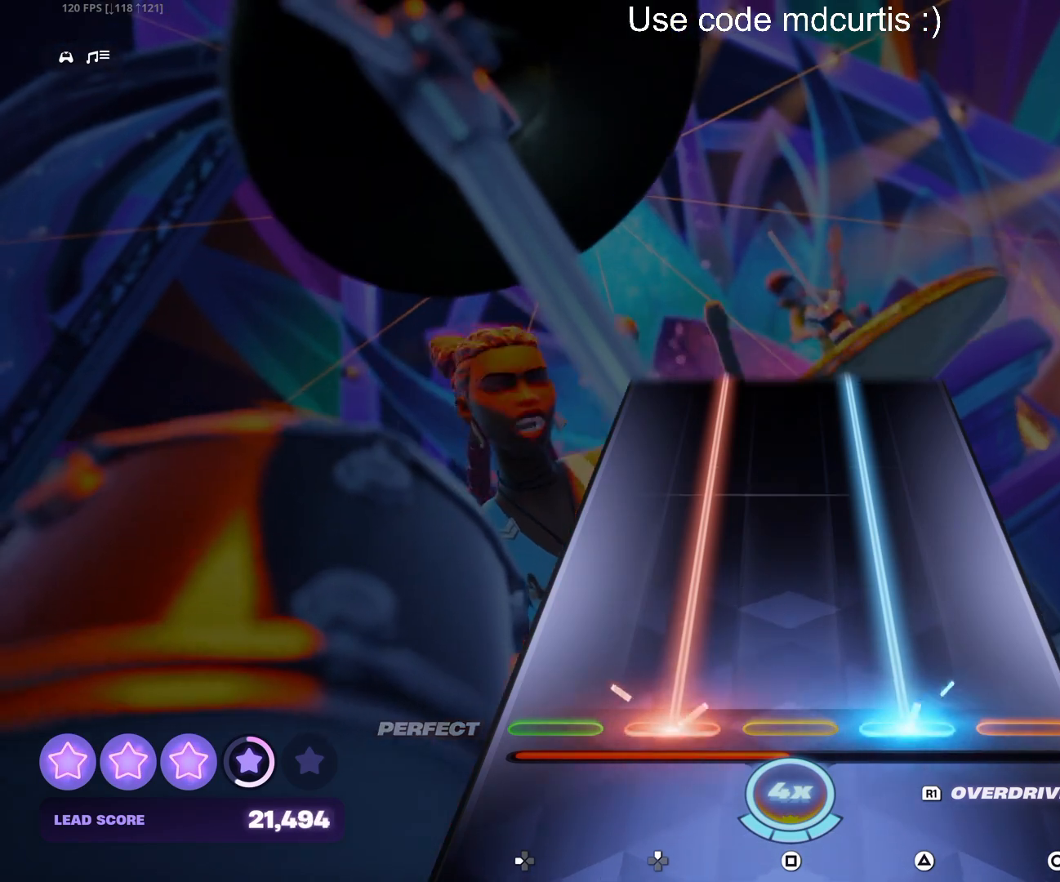
{"buttons": ["TRIANGLE", "DPAD_UP"], "events": []}